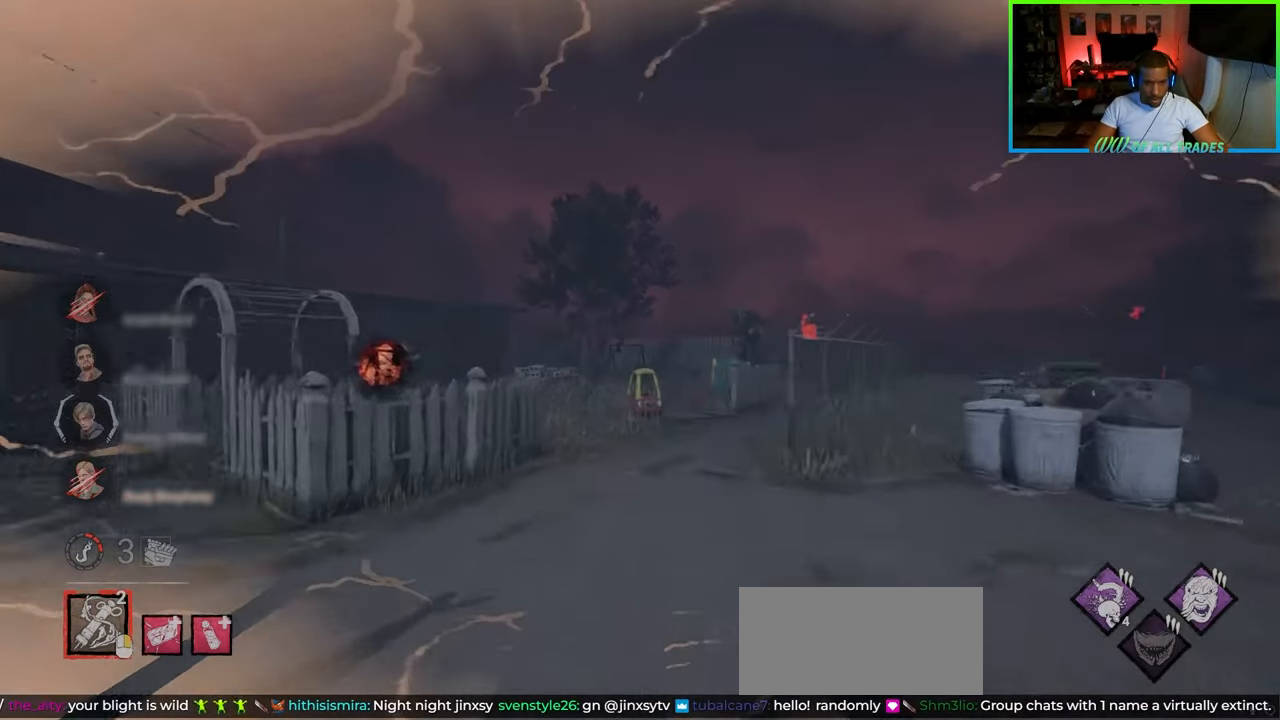
Gameplay with keyboard and mouse; each line is a JSON object with the keys and mouse buttons held at the frame after it. "events" lists presses ("down") and releases ("up") of "a", "ctrl", "d", "e", "f", "q", "r", "s", "shift", "space", "tab", "w", "mouse_left", "mouse_wheel", "mouse_right", "mouse_mb4" and "mouse_mb5" between this image and that frame as [ms after this image, input, new state], when the widget could be followed in between. "mouse_left", "mouse_wheel", "mouse_right", "mouse_mb4", "mouse_mb5" = the "left", "wheel", "right", "mb4", "mb5" buttons of the "mouse" list. No other keys are recorded. "wheel" means that the mouse wheel is clicked or scrolled. Not read: mouse_move.
{"keys": ["w"], "mouse": [], "events": [[200, "d", "up"]]}
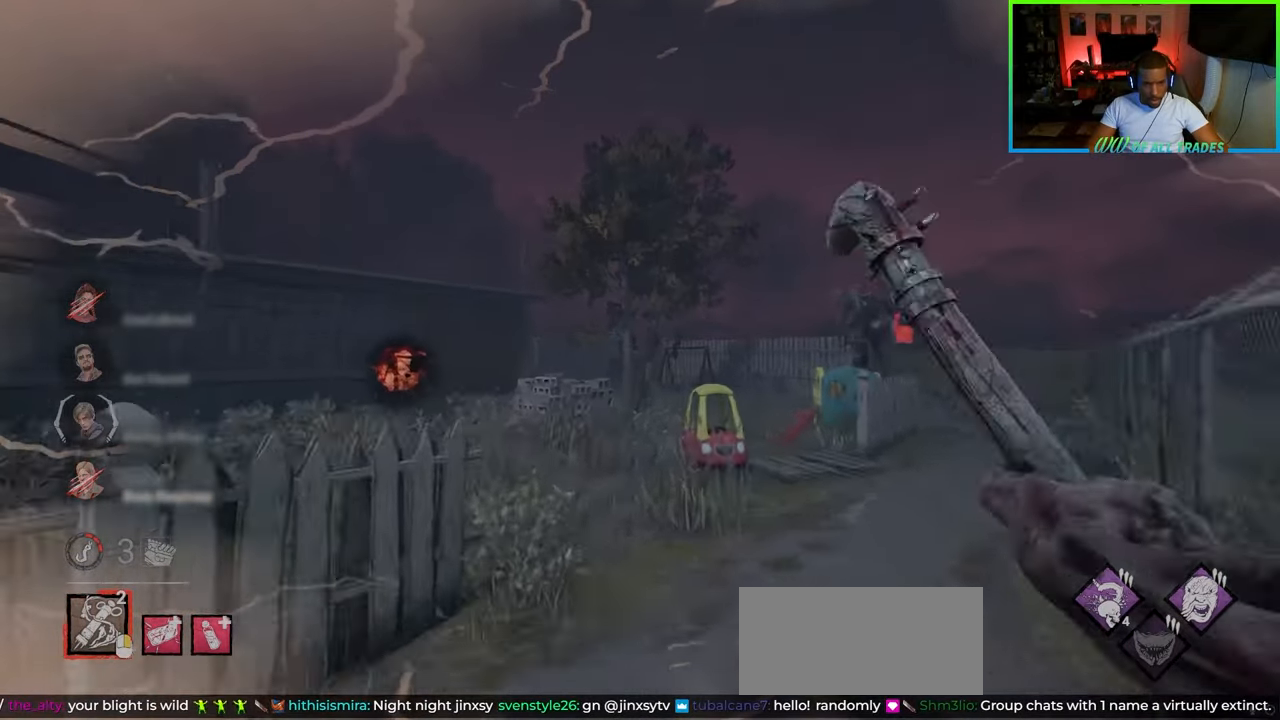
{"keys": ["d", "w"], "mouse": [], "events": [[350, "d", "down"]]}
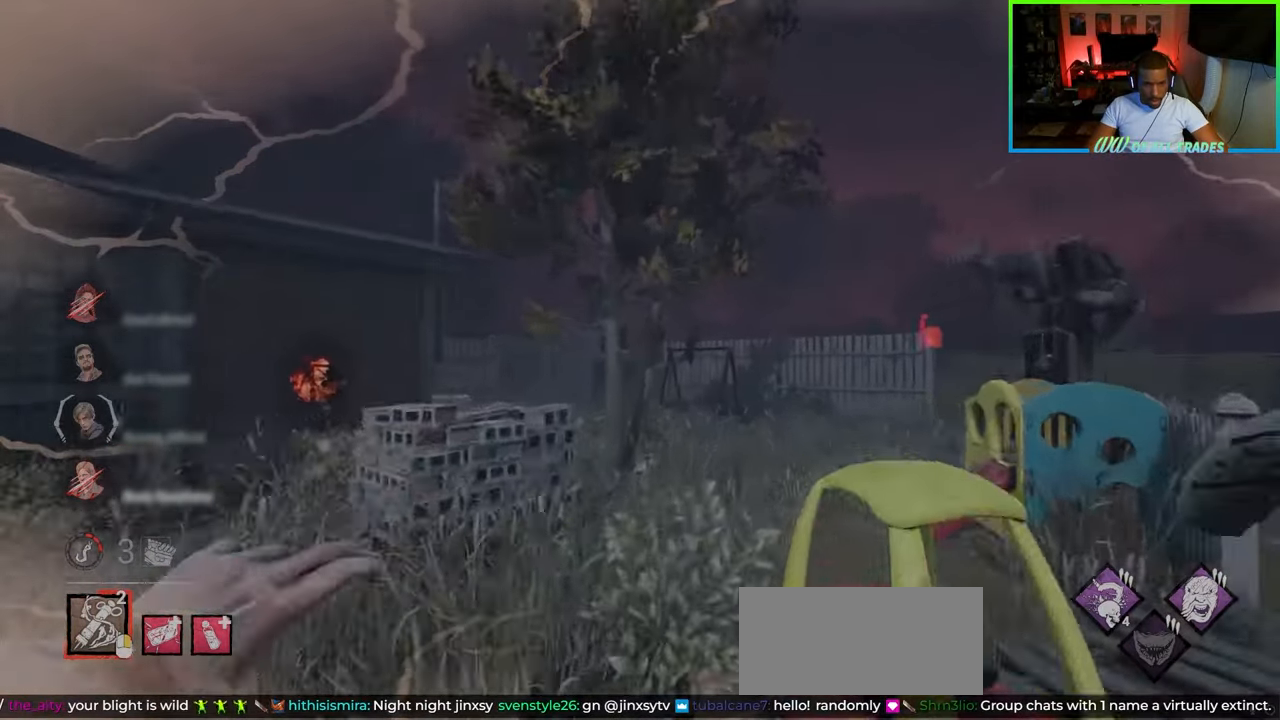
{"keys": ["d", "w"], "mouse": [], "events": [[250, "d", "up"], [433, "d", "down"]]}
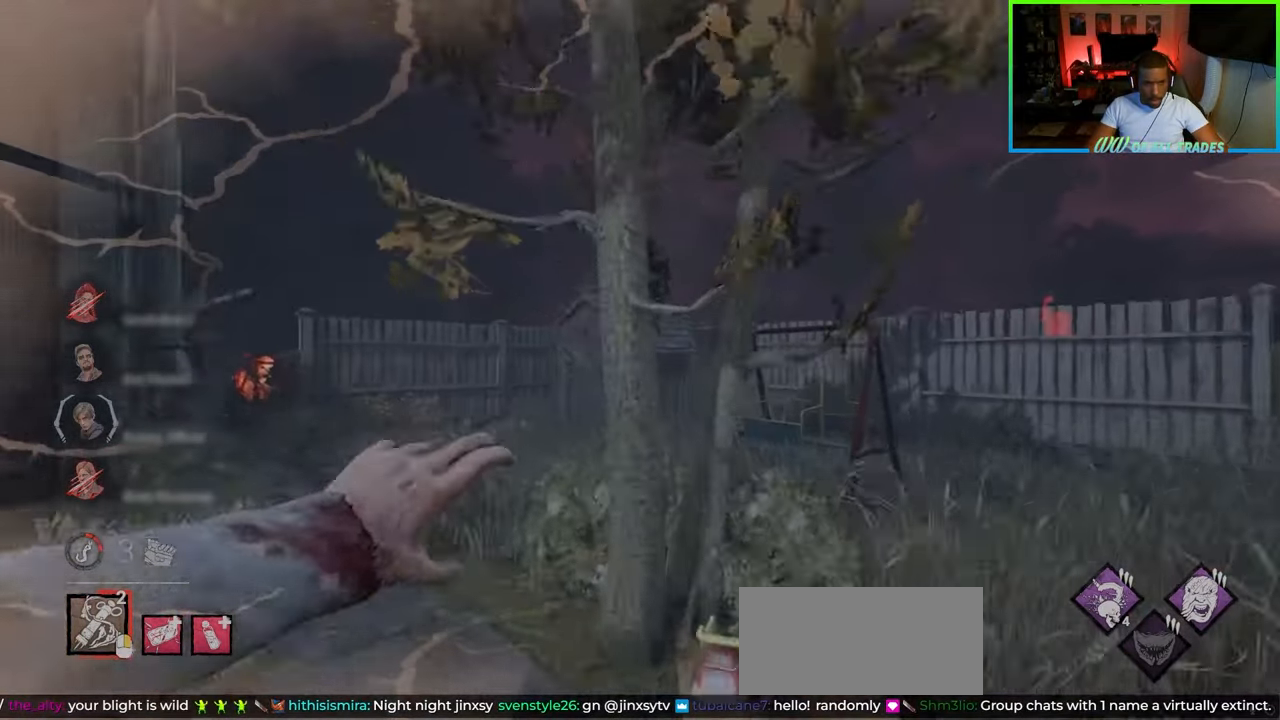
{"keys": ["w"], "mouse": ["right"], "events": [[167, "a", "down"], [217, "d", "up"], [383, "a", "up"], [433, "mouse_right", "down"]]}
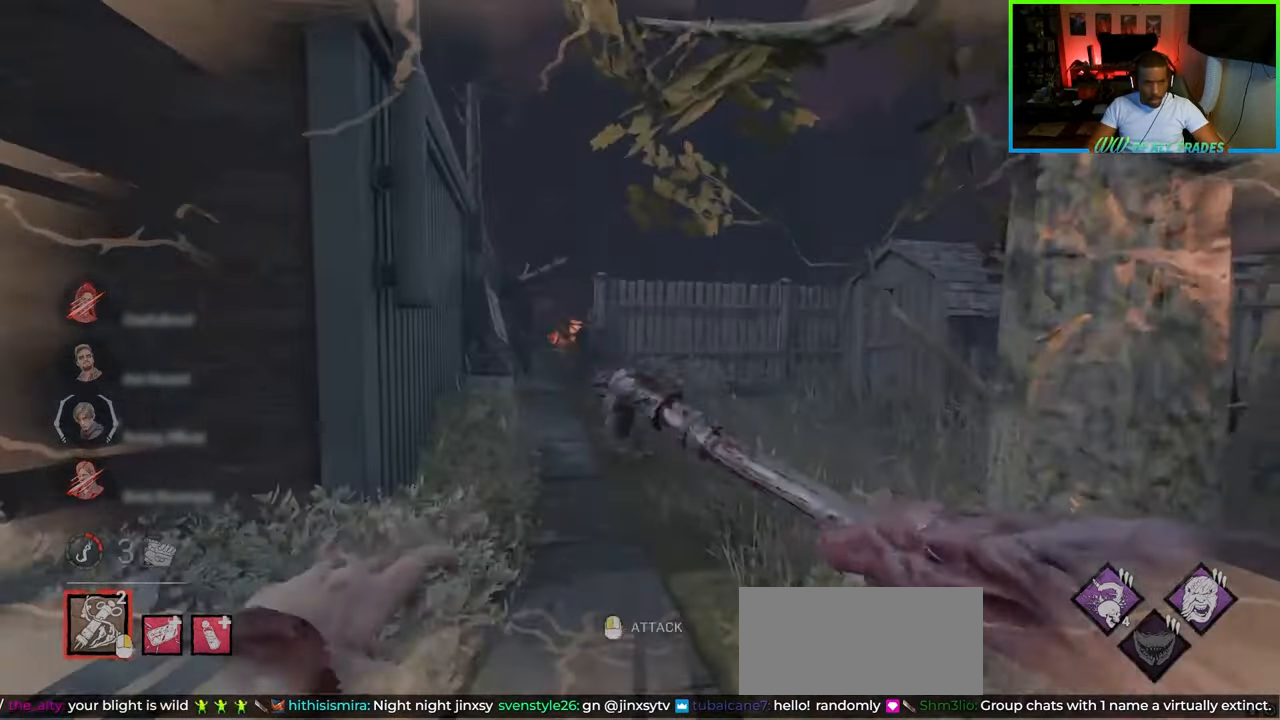
{"keys": ["w"], "mouse": [], "events": [[67, "mouse_right", "up"], [100, "a", "down"], [467, "a", "up"]]}
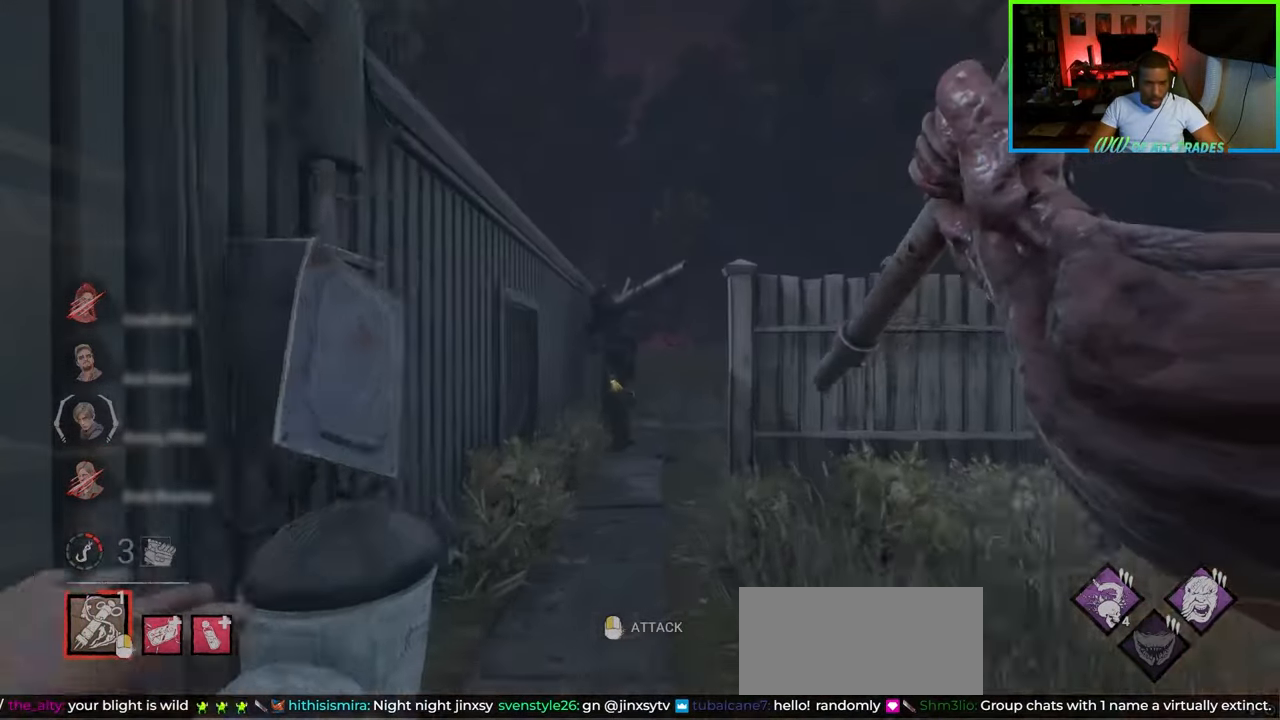
{"keys": ["d", "w"], "mouse": [], "events": [[233, "d", "down"]]}
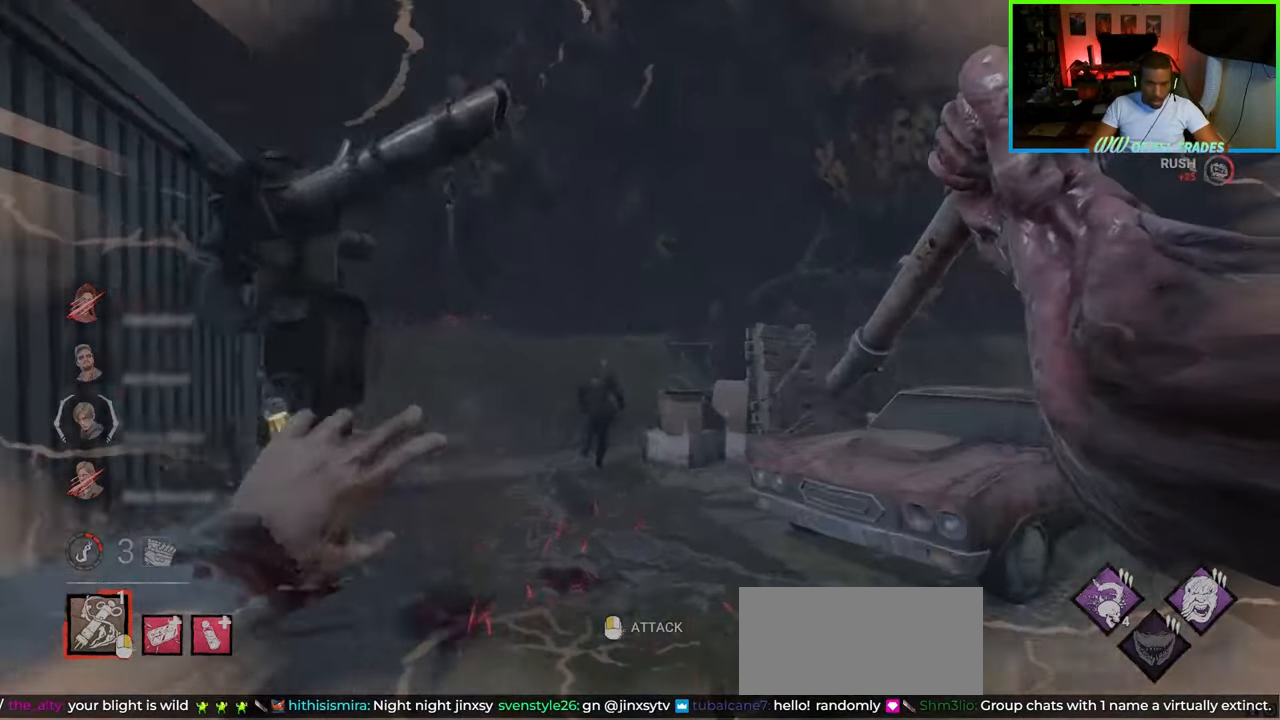
{"keys": ["d", "w"], "mouse": [], "events": [[67, "d", "up"], [267, "a", "down"], [350, "a", "up"], [500, "d", "down"]]}
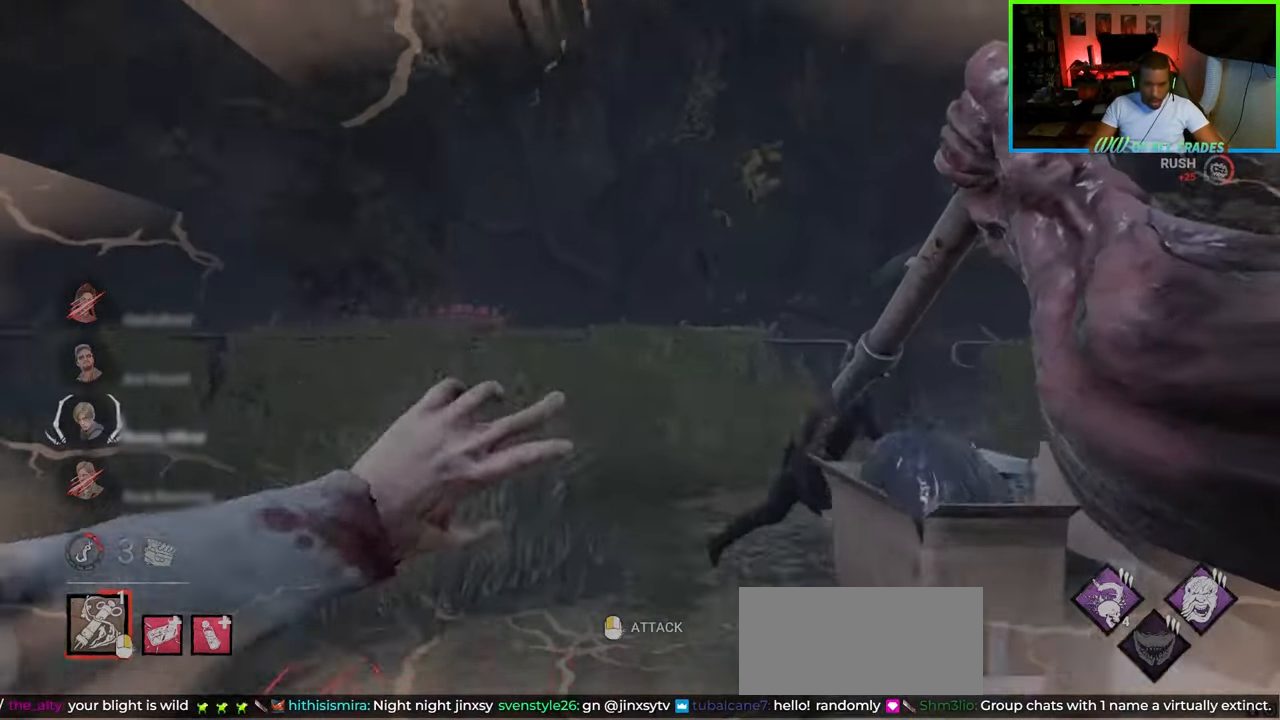
{"keys": ["a", "w"], "mouse": ["left"], "events": [[250, "mouse_left", "down"], [367, "mouse_left", "up"], [400, "mouse_left", "down"], [433, "d", "up"], [467, "mouse_left", "up"], [483, "mouse_left", "down"], [500, "a", "down"]]}
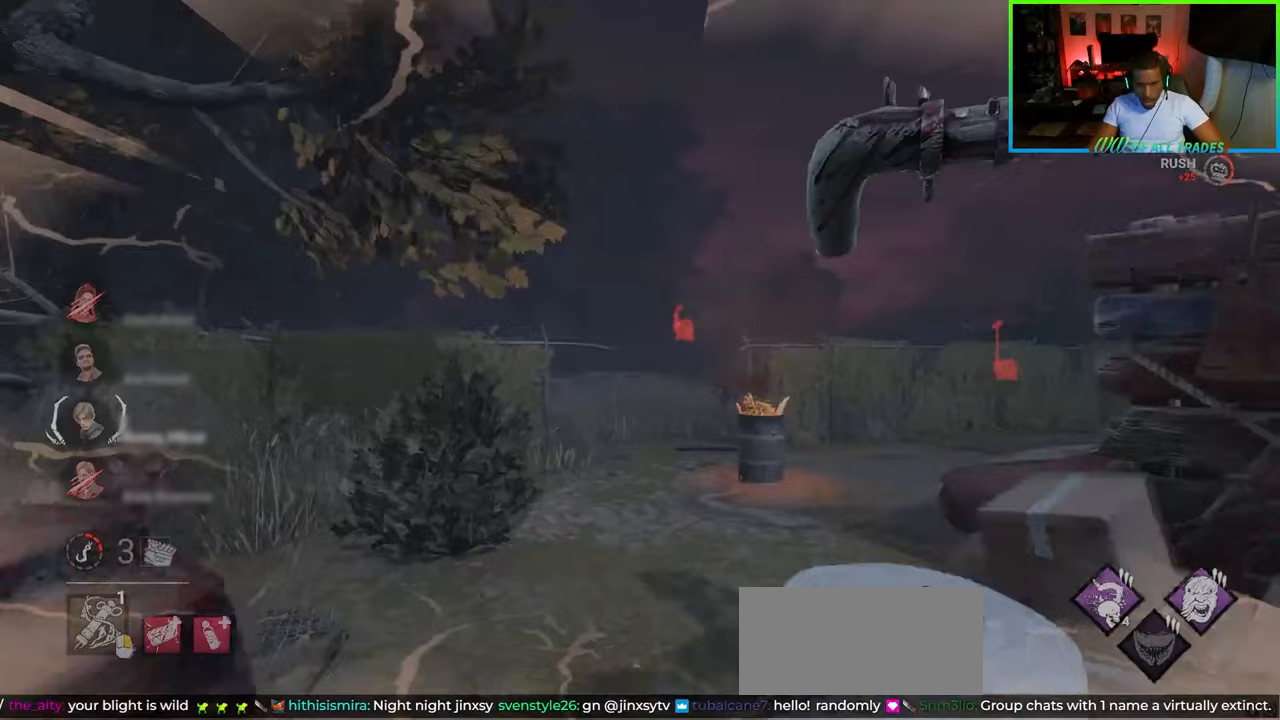
{"keys": ["a"], "mouse": [], "events": [[67, "mouse_left", "up"], [83, "mouse_left", "down"], [117, "w", "up"], [167, "mouse_left", "up"], [200, "mouse_left", "down"], [267, "mouse_left", "up"]]}
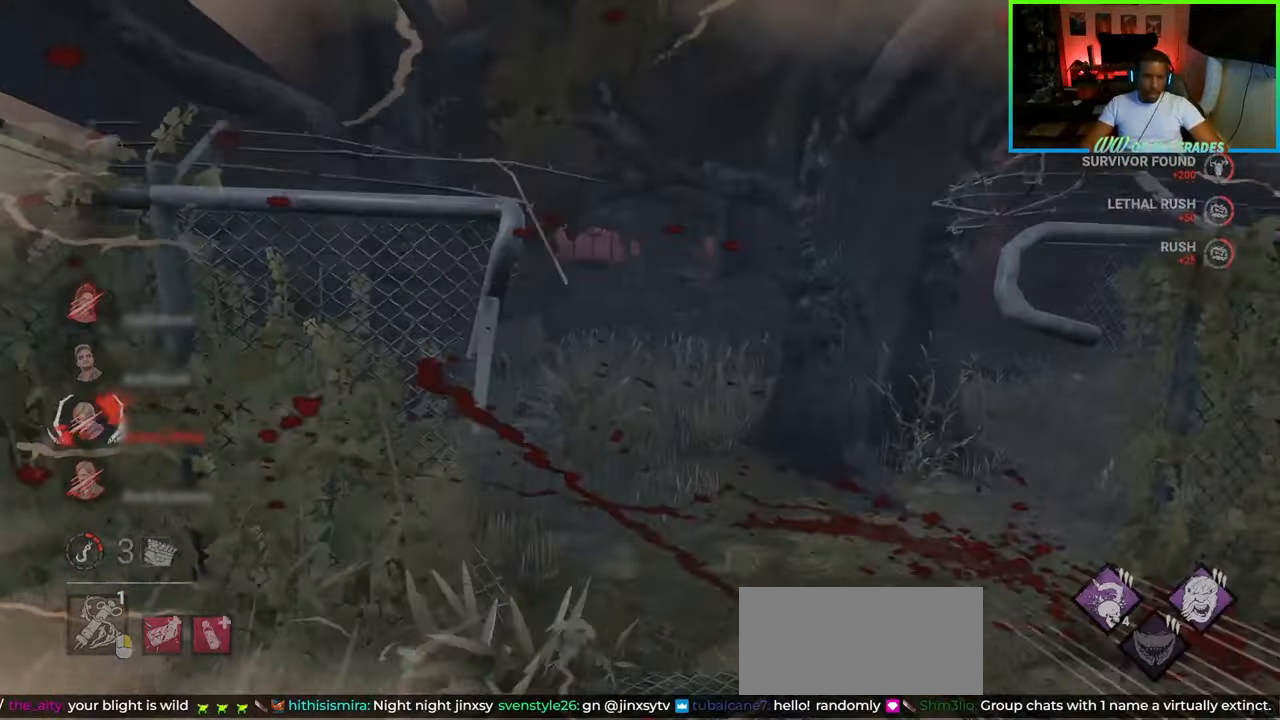
{"keys": ["a", "w"], "mouse": [], "events": [[67, "w", "down"]]}
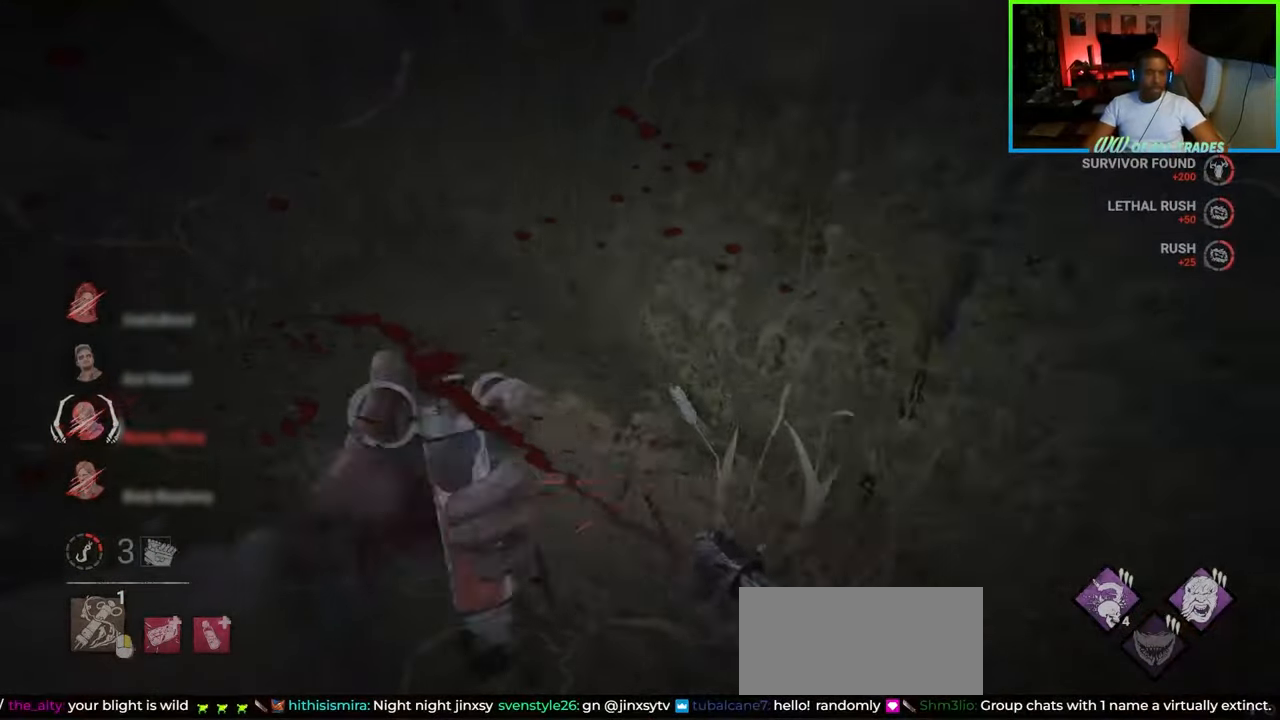
{"keys": ["a", "w"], "mouse": [], "events": []}
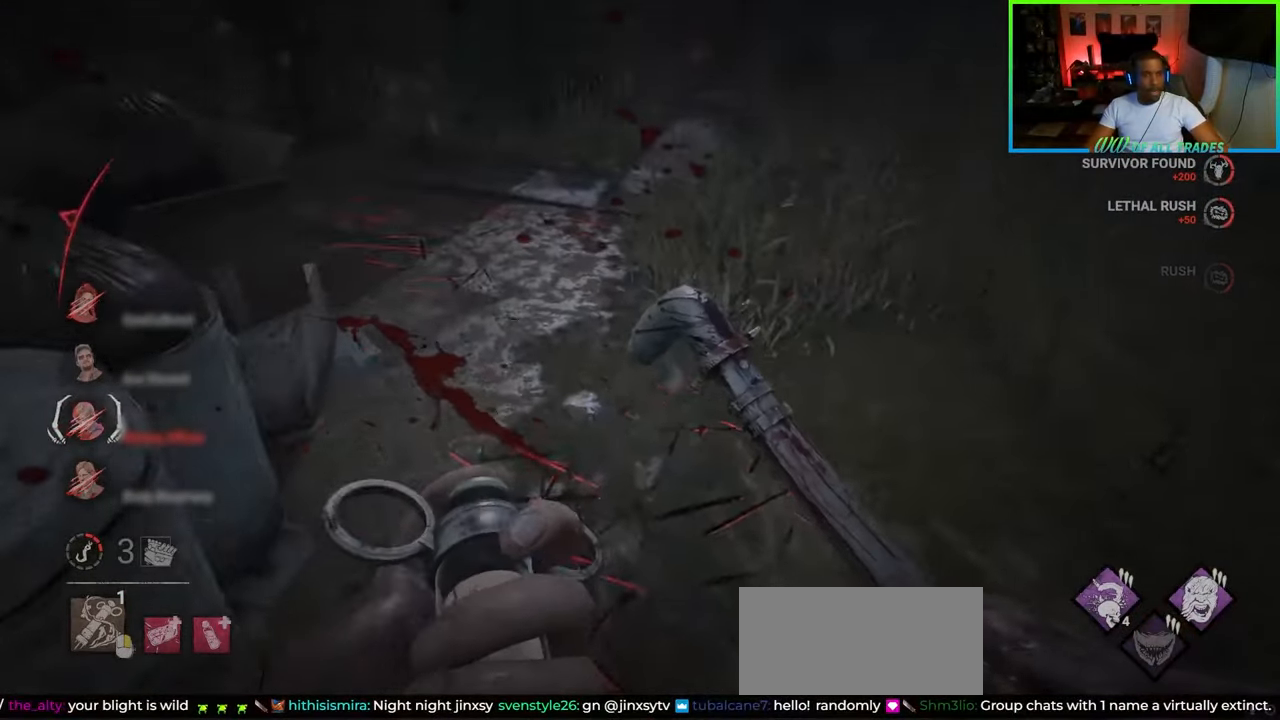
{"keys": ["d", "w"], "mouse": [], "events": [[250, "a", "up"], [500, "d", "down"]]}
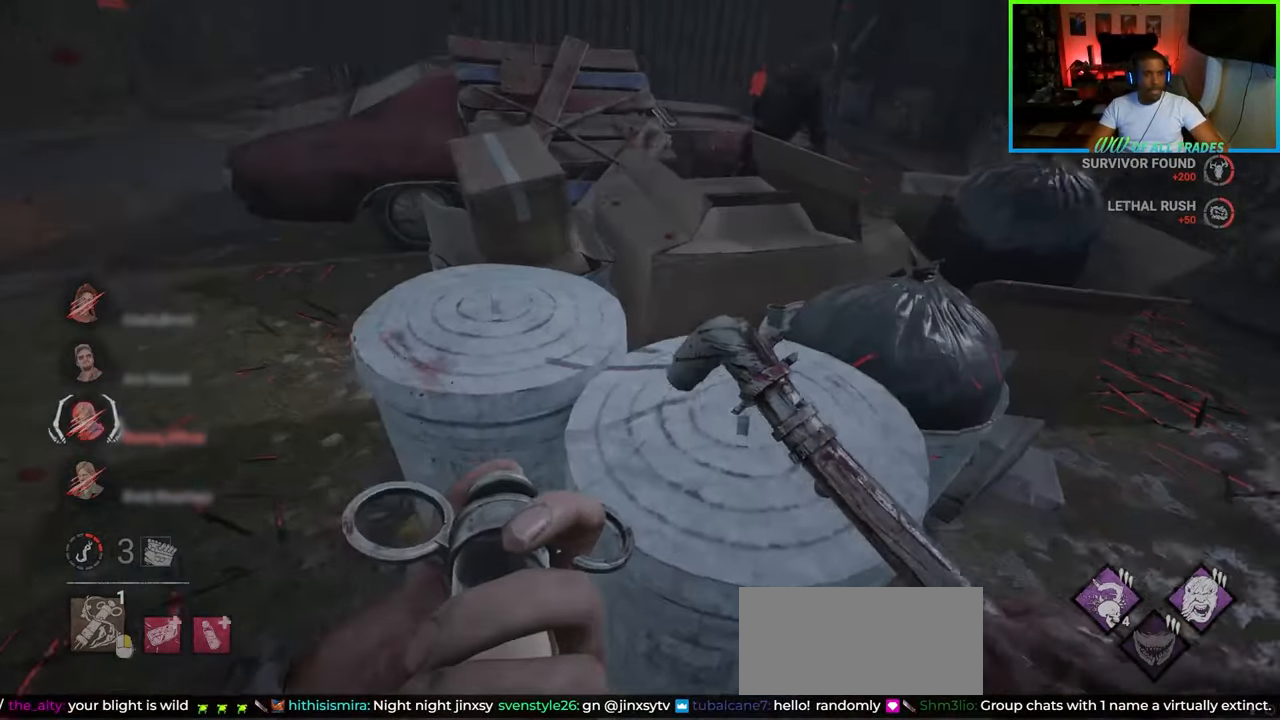
{"keys": ["d", "w"], "mouse": [], "events": []}
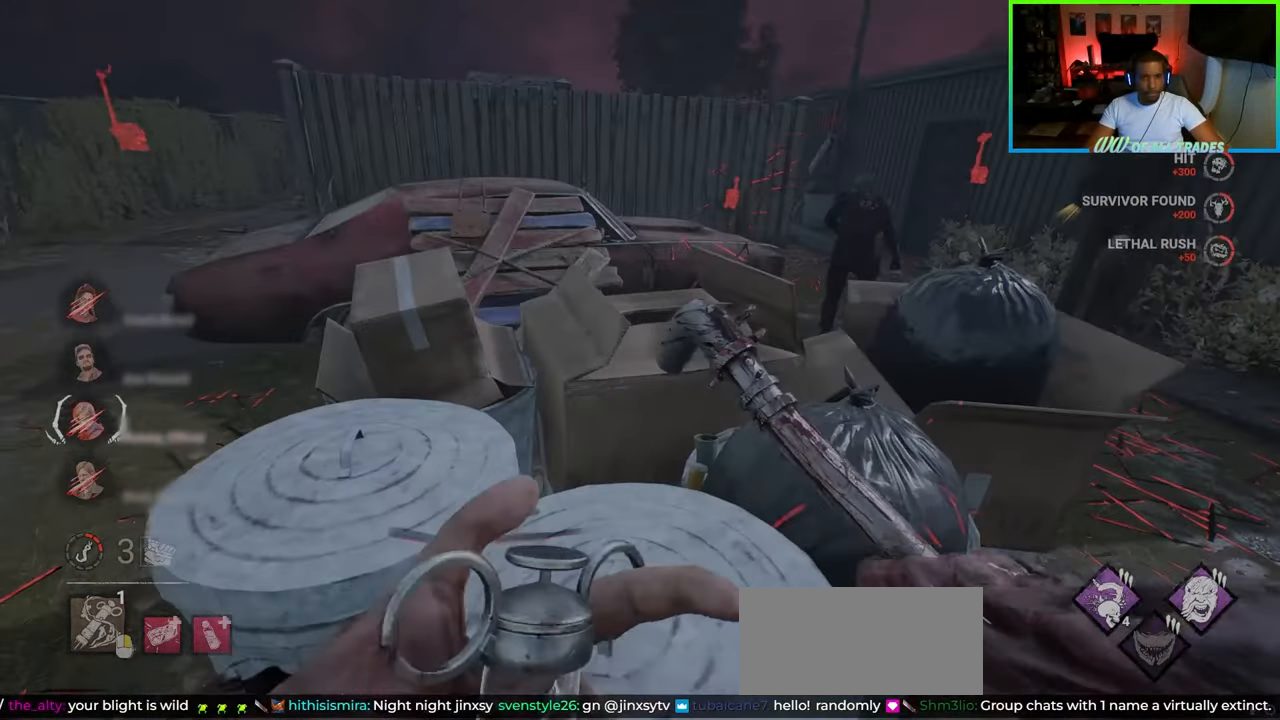
{"keys": ["d", "w"], "mouse": [], "events": []}
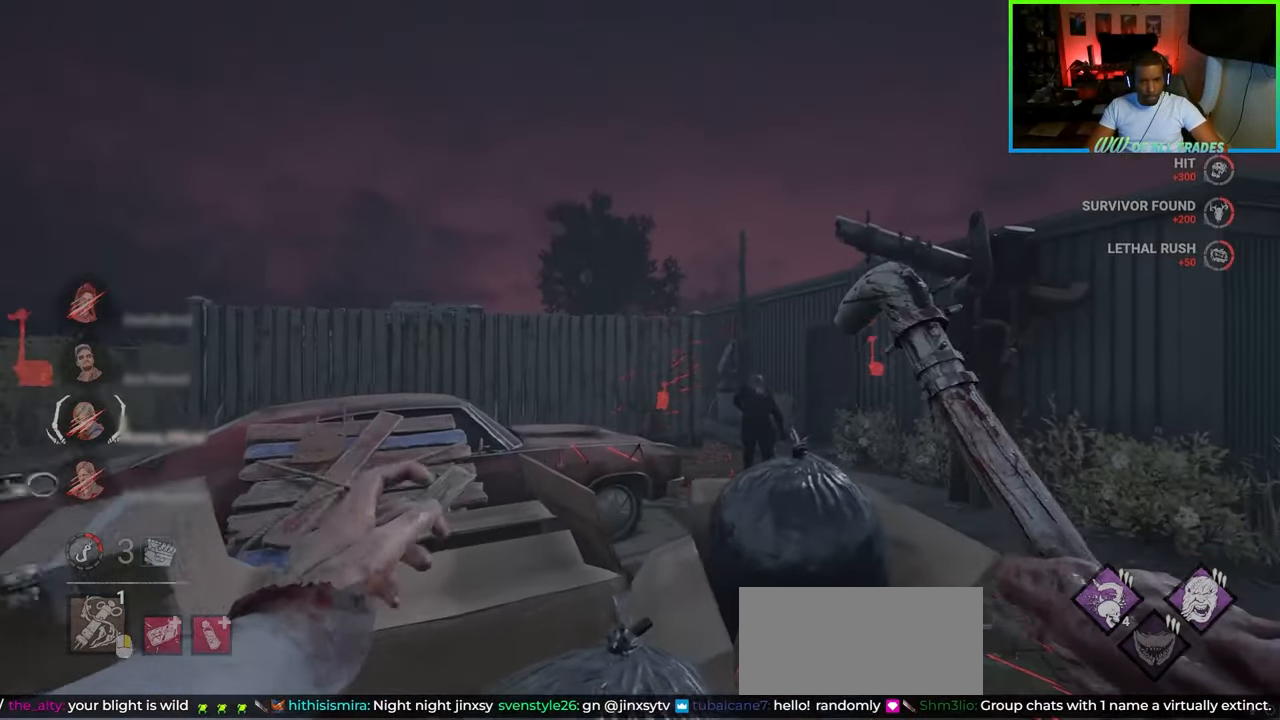
{"keys": ["d", "w"], "mouse": [], "events": []}
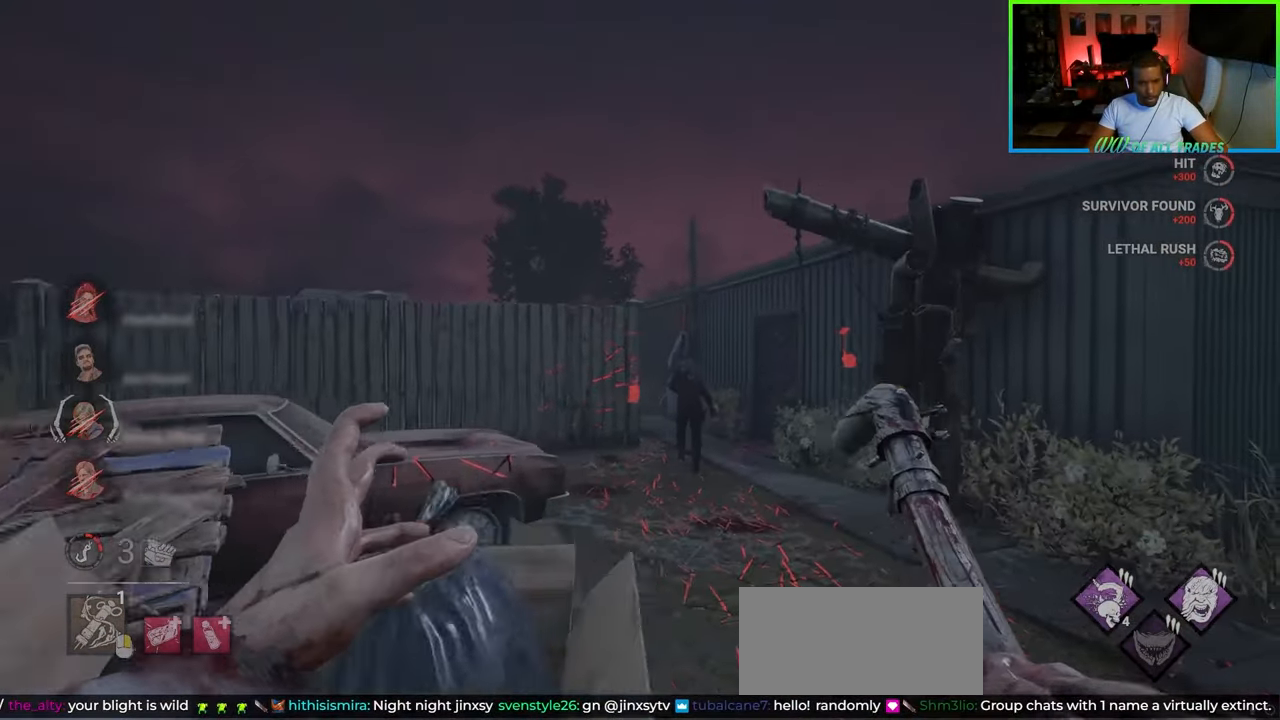
{"keys": ["w"], "mouse": [], "events": [[83, "d", "up"]]}
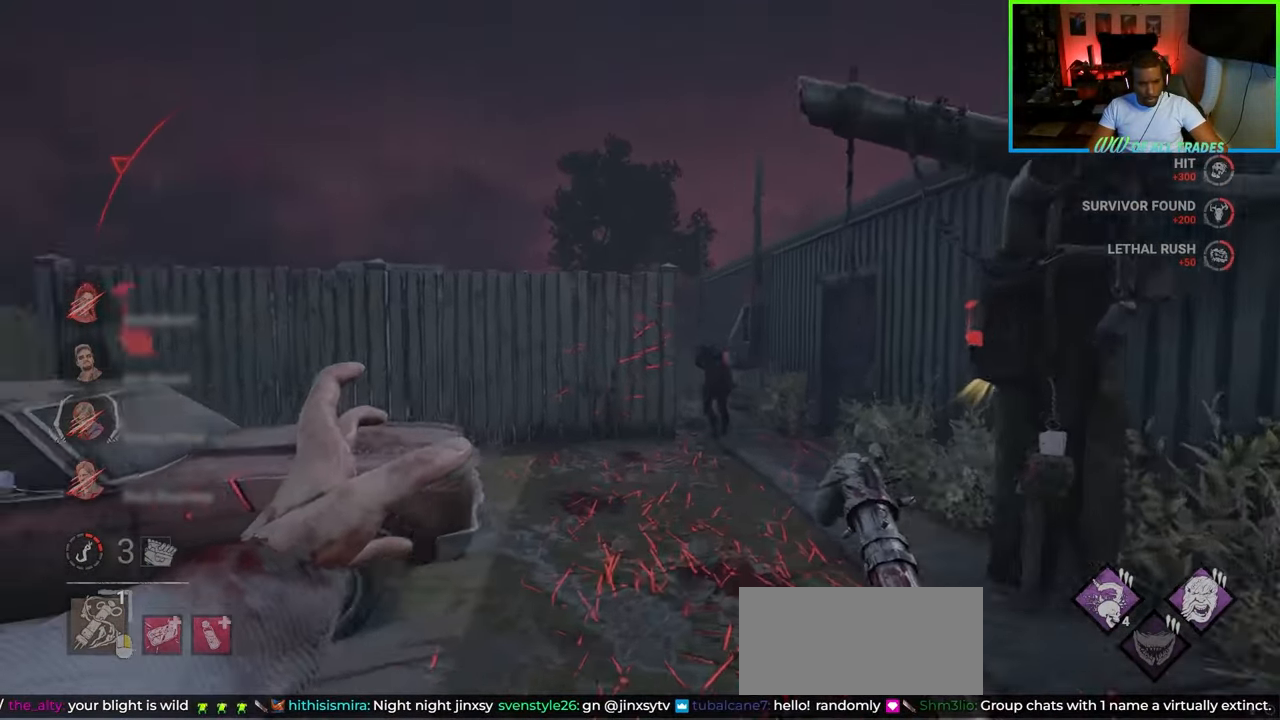
{"keys": ["w"], "mouse": [], "events": [[233, "d", "down"], [383, "d", "up"]]}
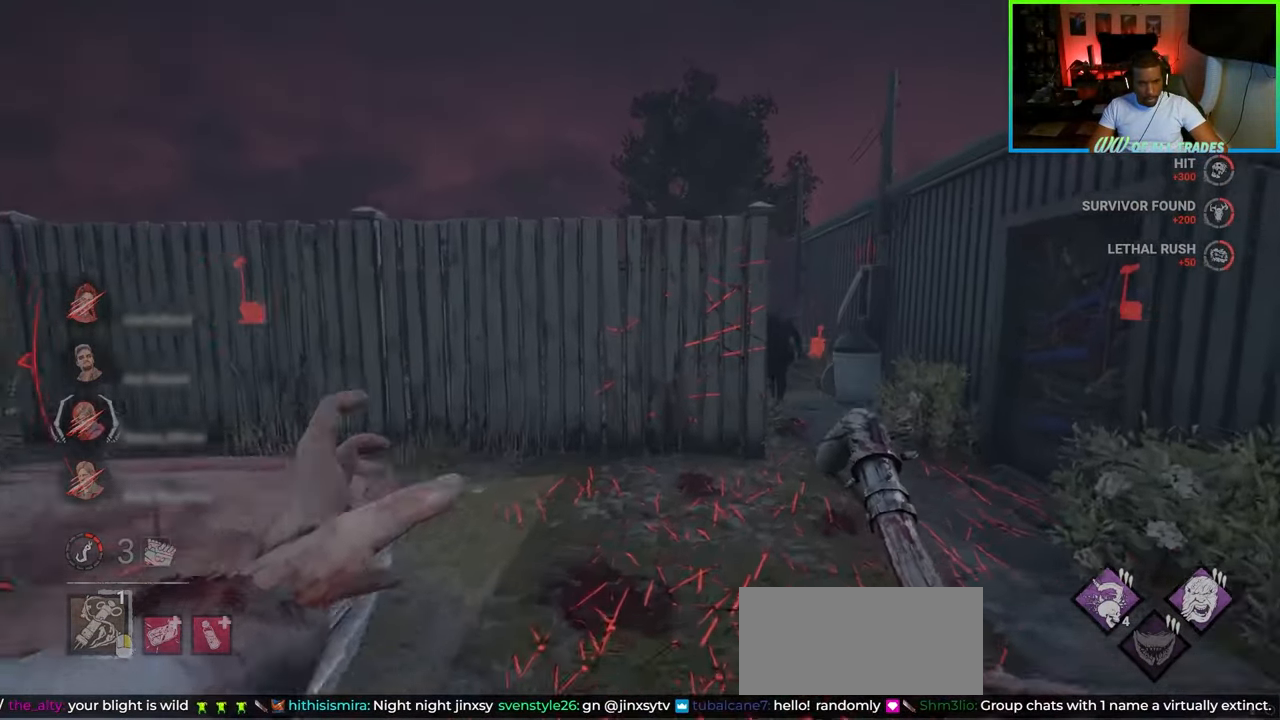
{"keys": ["d", "w"], "mouse": [], "events": [[17, "d", "down"], [200, "d", "up"], [383, "d", "down"]]}
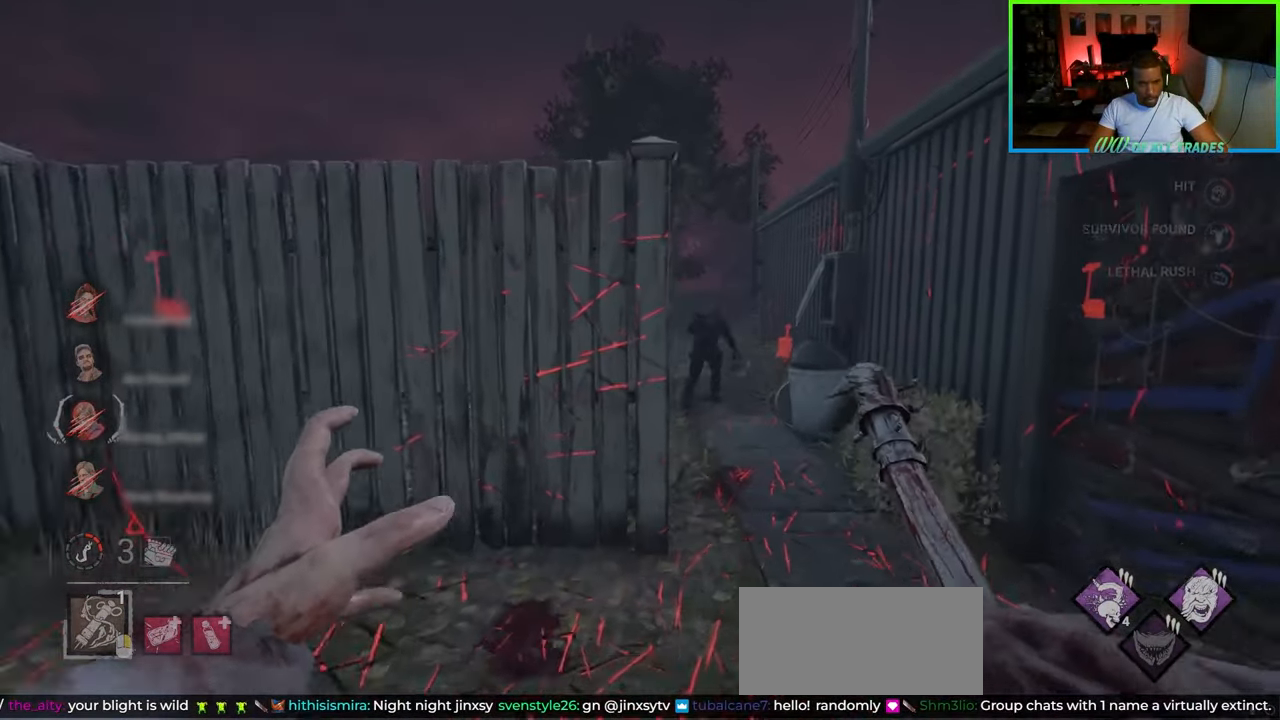
{"keys": ["w"], "mouse": [], "events": [[33, "d", "up"], [250, "d", "down"], [367, "d", "up"]]}
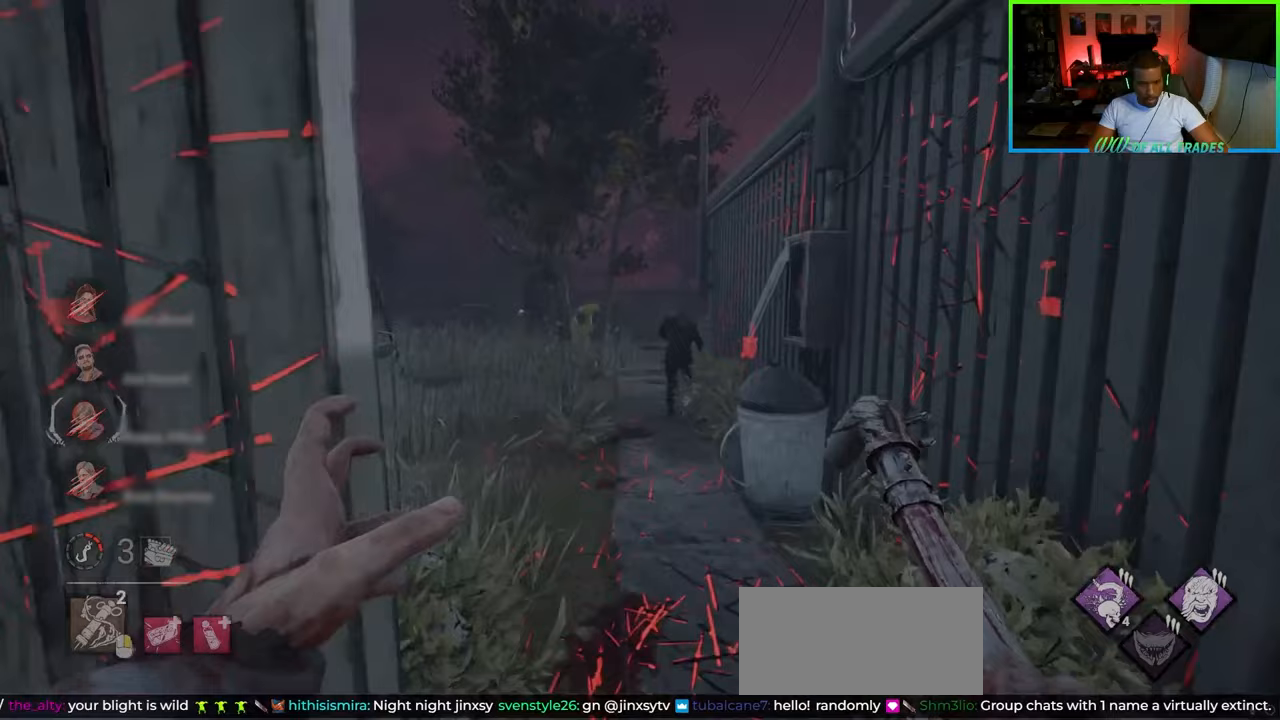
{"keys": ["w"], "mouse": [], "events": []}
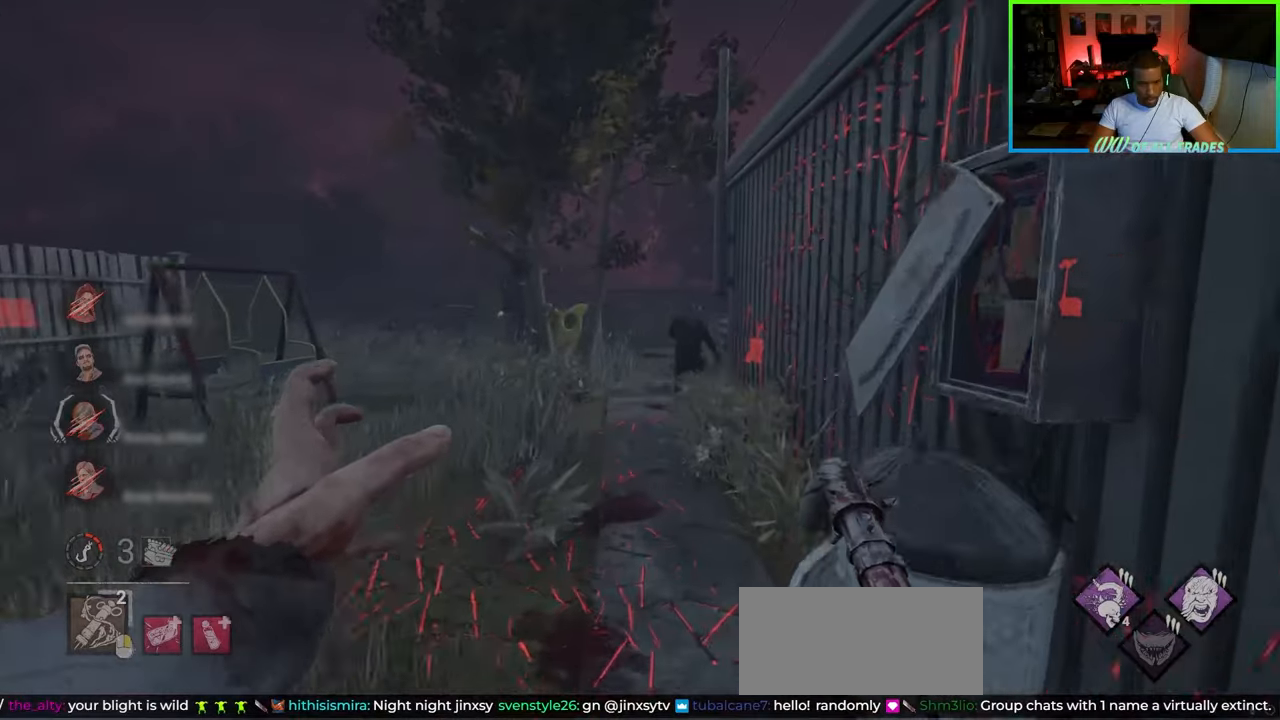
{"keys": ["a", "w"], "mouse": ["right"], "events": [[250, "a", "down"], [300, "mouse_right", "down"], [433, "a", "up"], [483, "a", "down"]]}
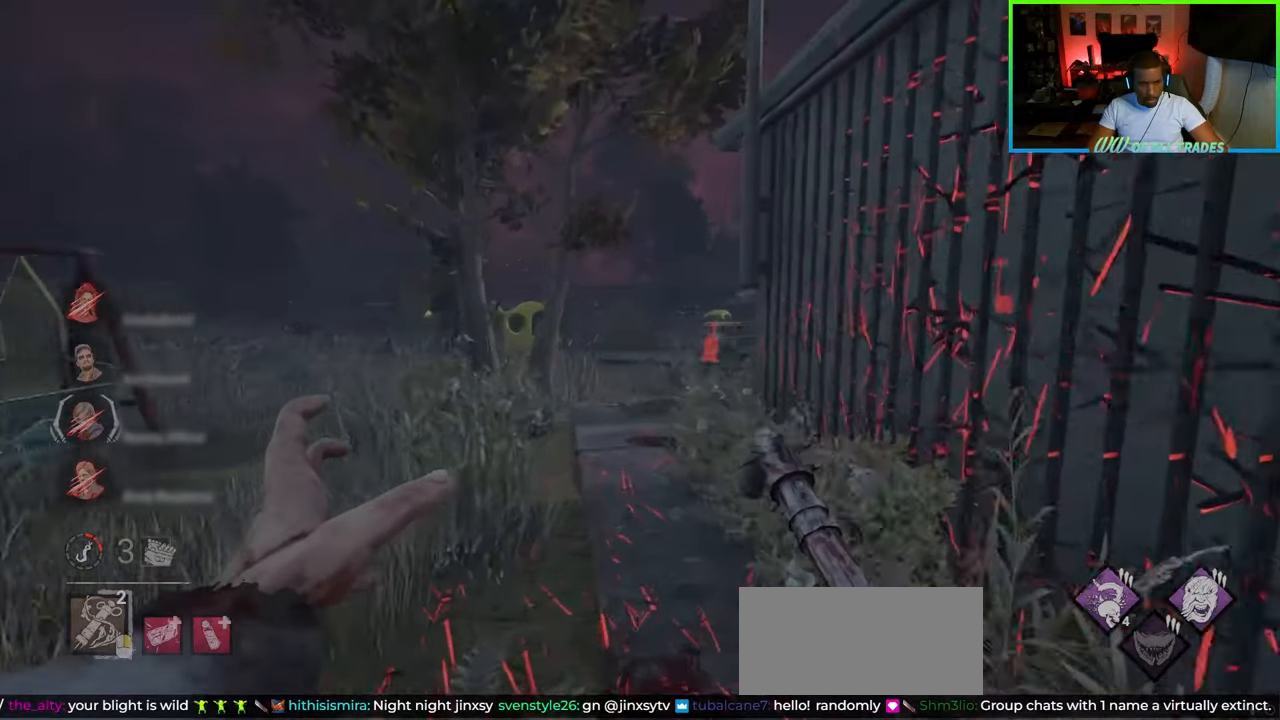
{"keys": ["w"], "mouse": [], "events": [[50, "mouse_right", "up"], [183, "a", "up"]]}
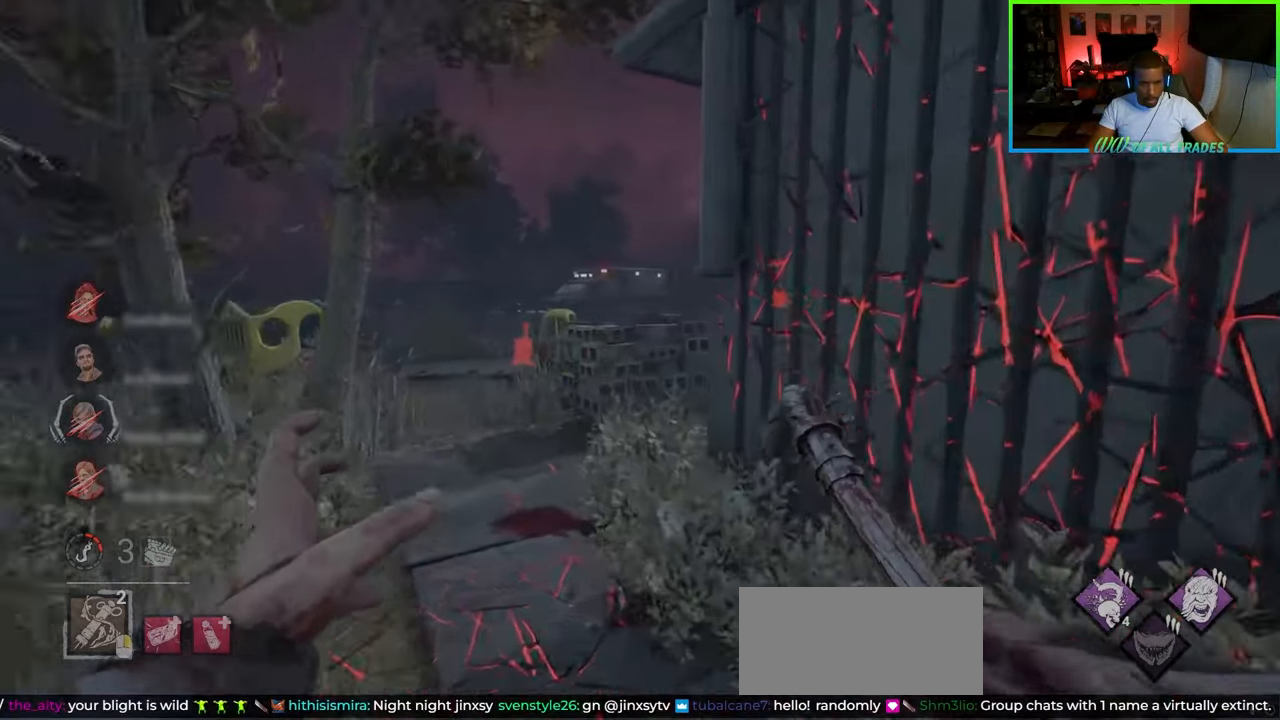
{"keys": ["a", "w"], "mouse": [], "events": [[450, "a", "down"]]}
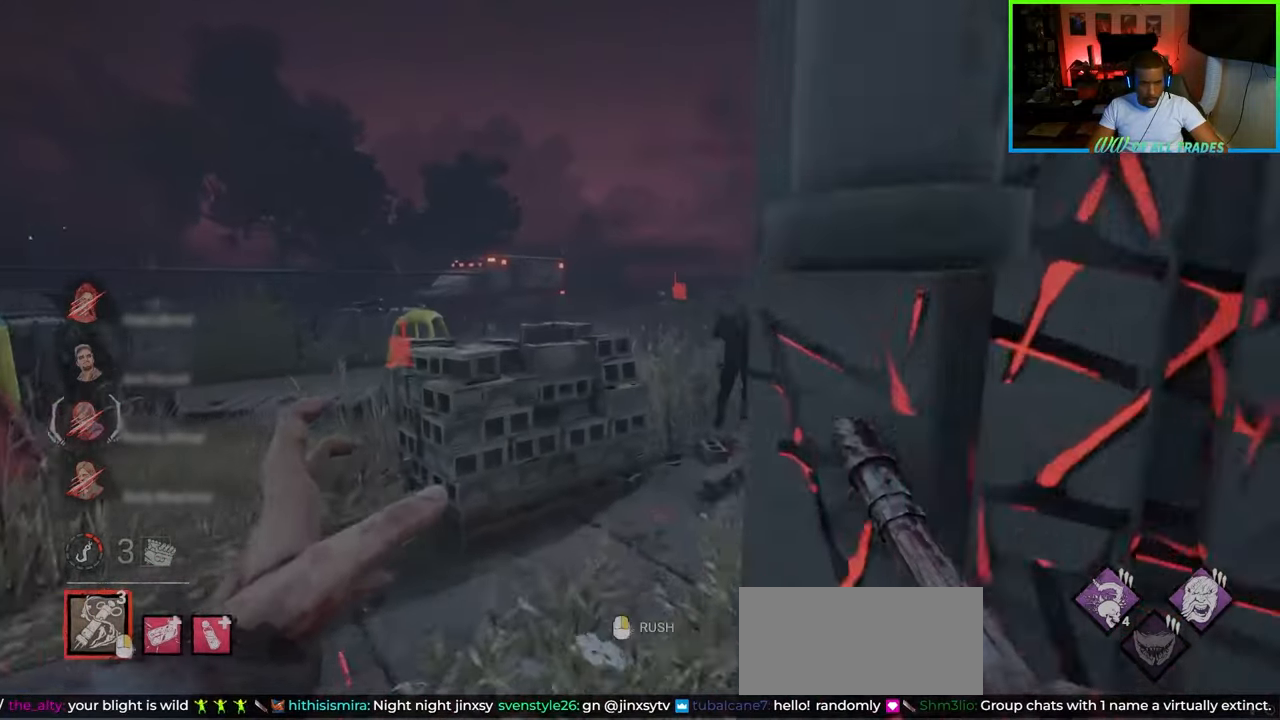
{"keys": ["a", "w"], "mouse": [], "events": []}
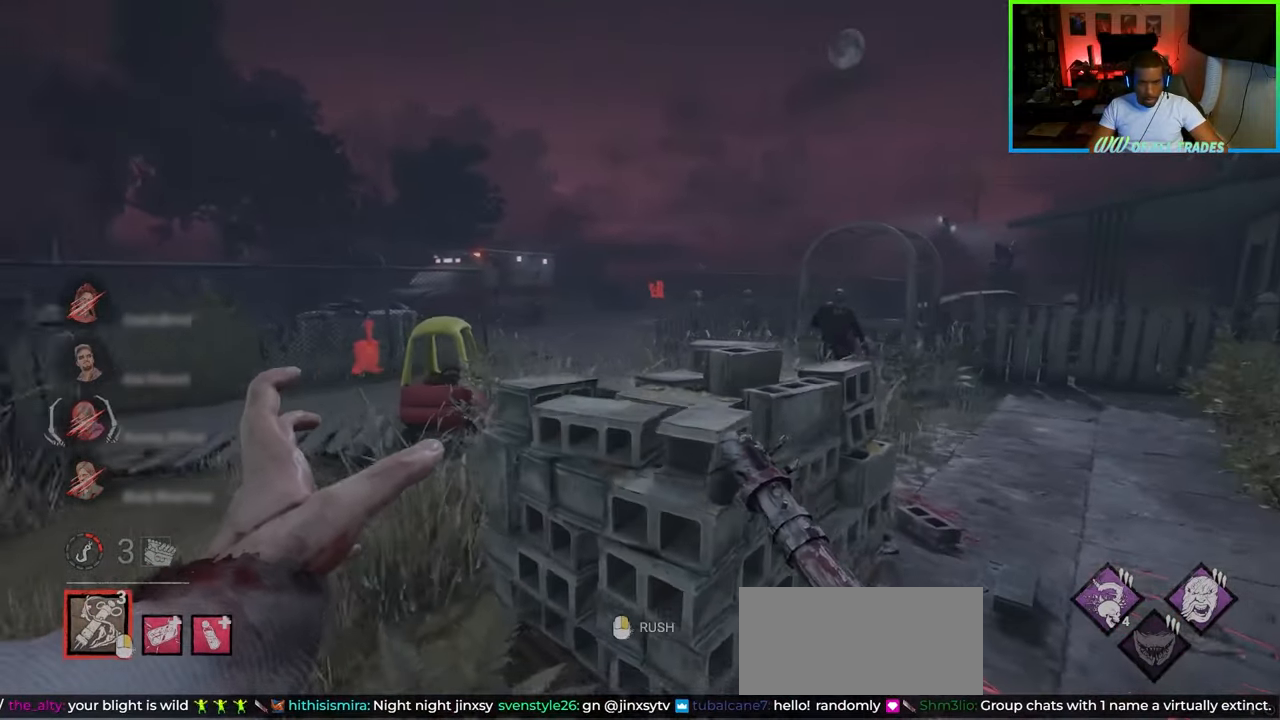
{"keys": ["a", "w"], "mouse": [], "events": []}
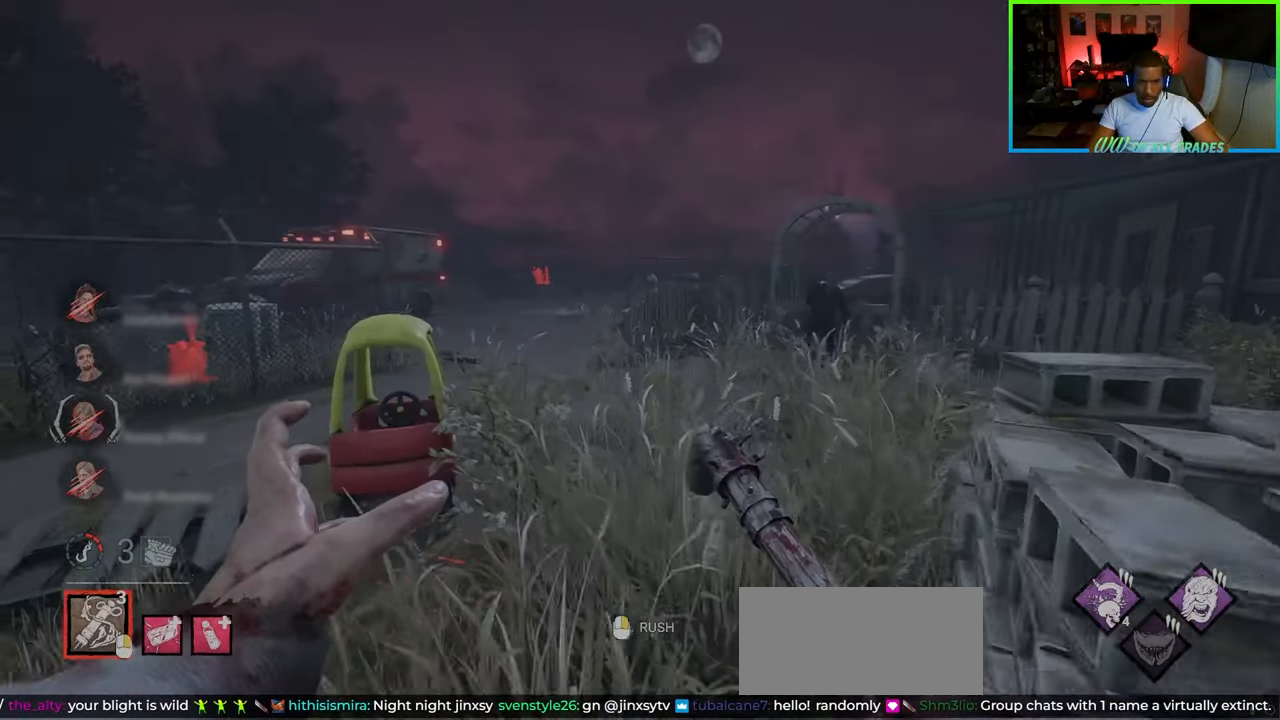
{"keys": ["w"], "mouse": [], "events": [[33, "a", "up"]]}
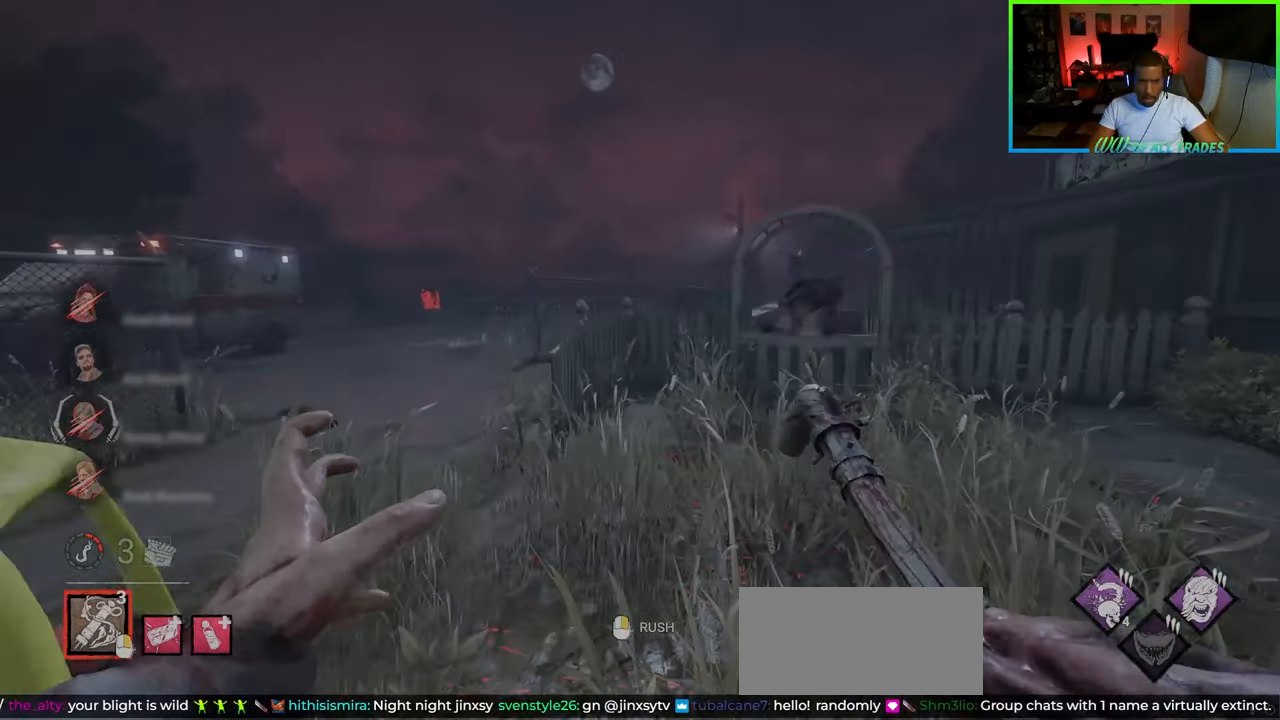
{"keys": ["a", "w"], "mouse": [], "events": [[33, "a", "down"]]}
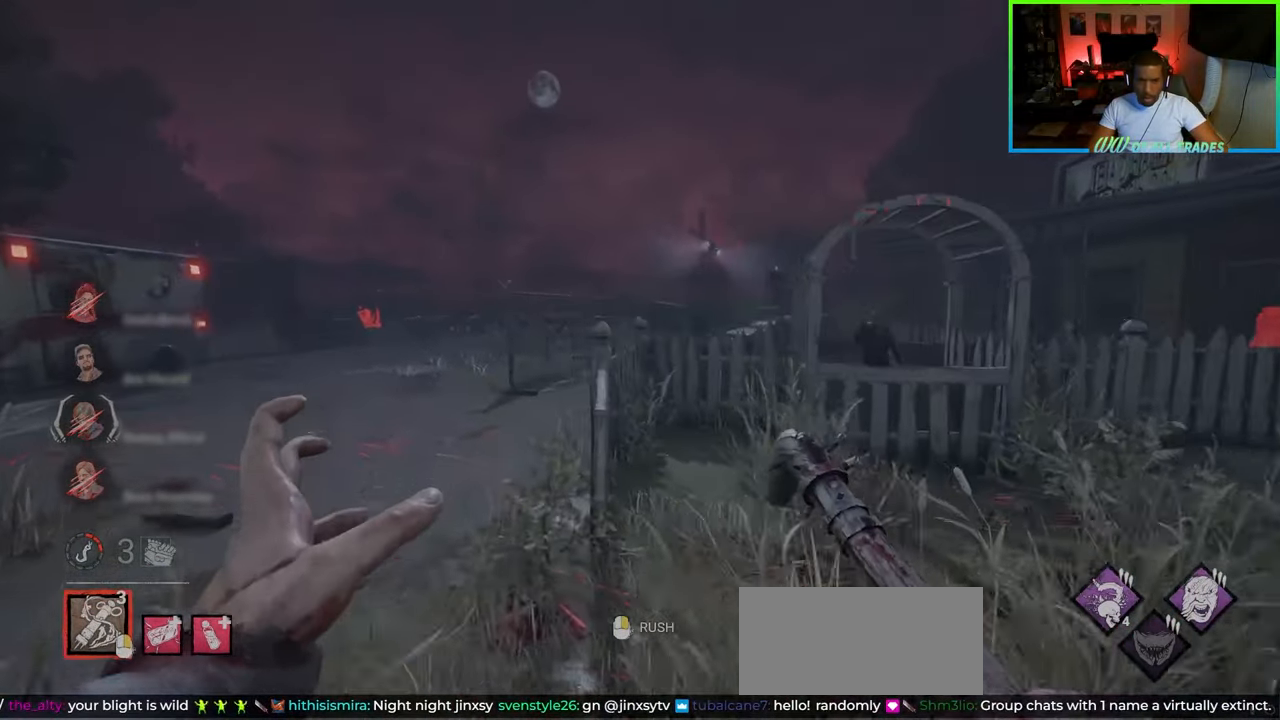
{"keys": ["w"], "mouse": [], "events": [[150, "mouse_right", "down"], [317, "mouse_right", "up"], [400, "a", "up"]]}
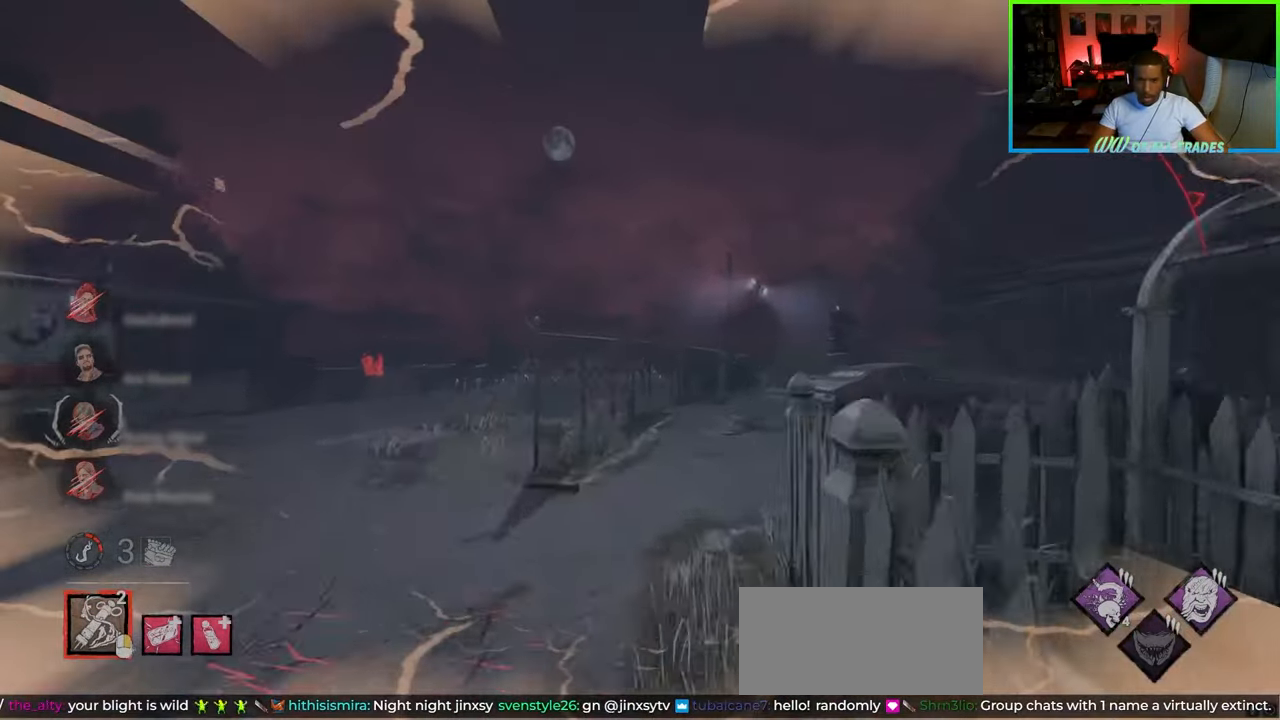
{"keys": ["d", "w"], "mouse": [], "events": [[50, "d", "down"]]}
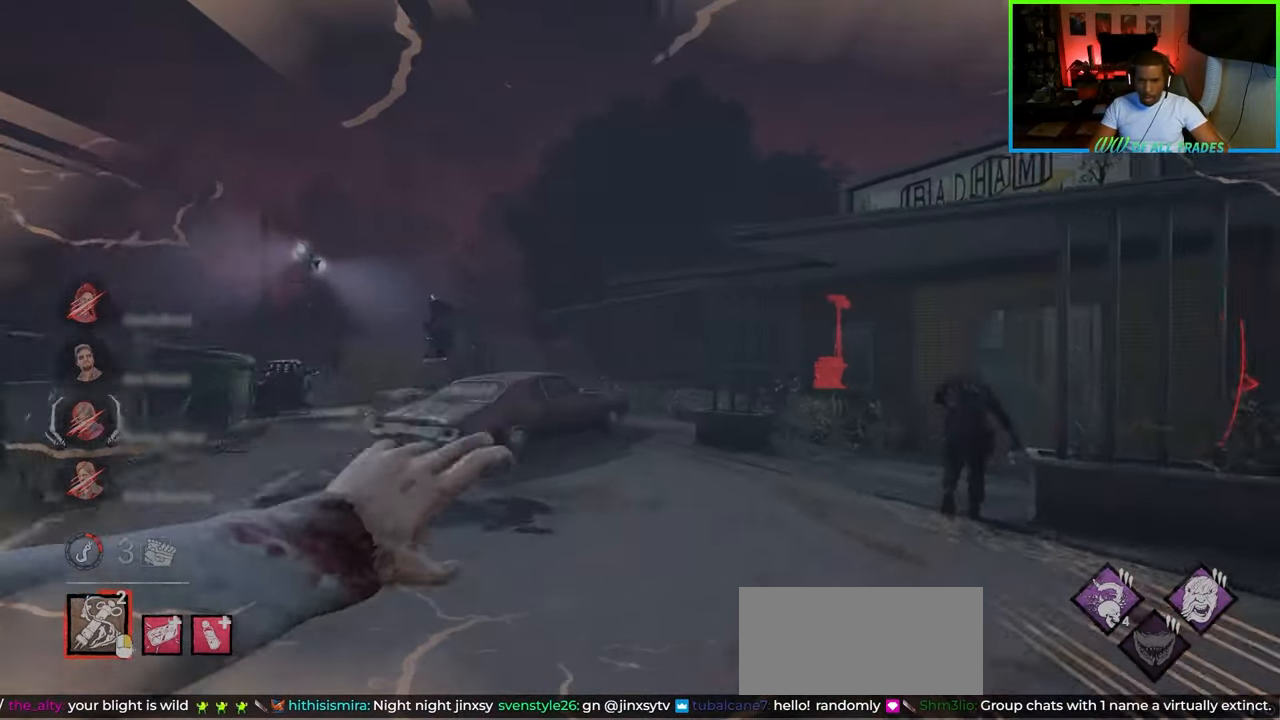
{"keys": ["d", "w"], "mouse": [], "events": []}
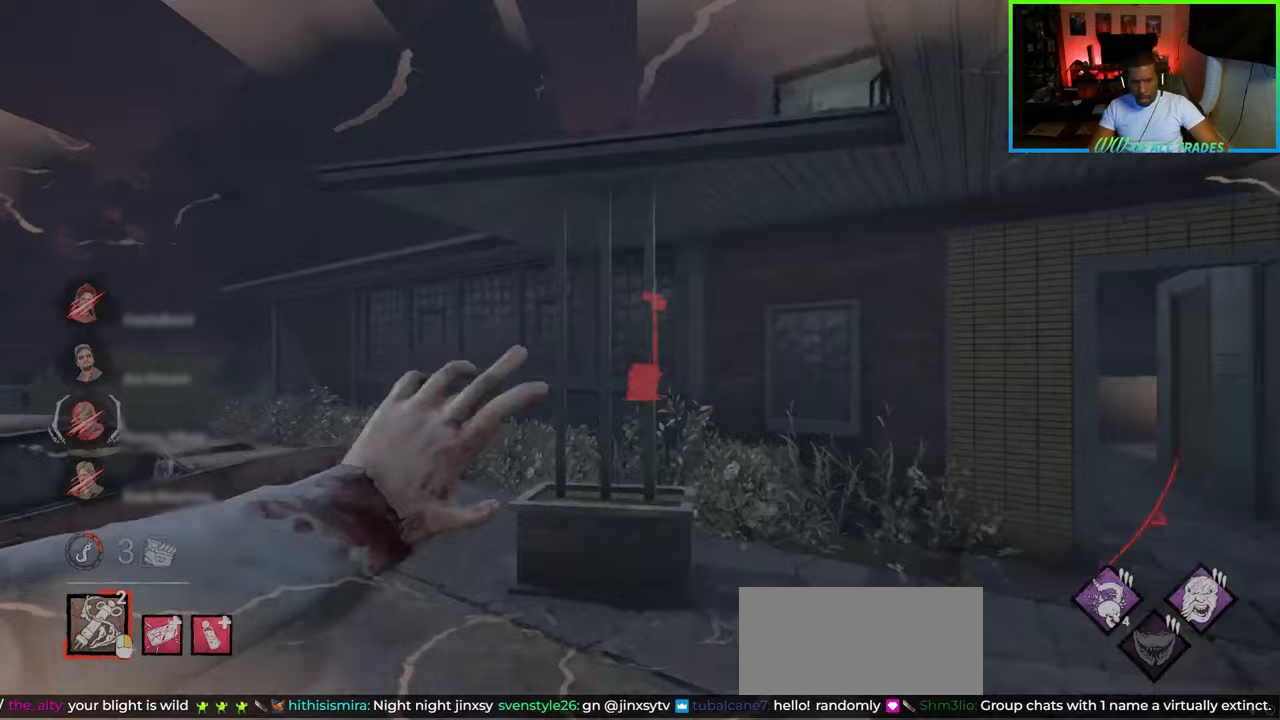
{"keys": ["d", "w"], "mouse": [], "events": []}